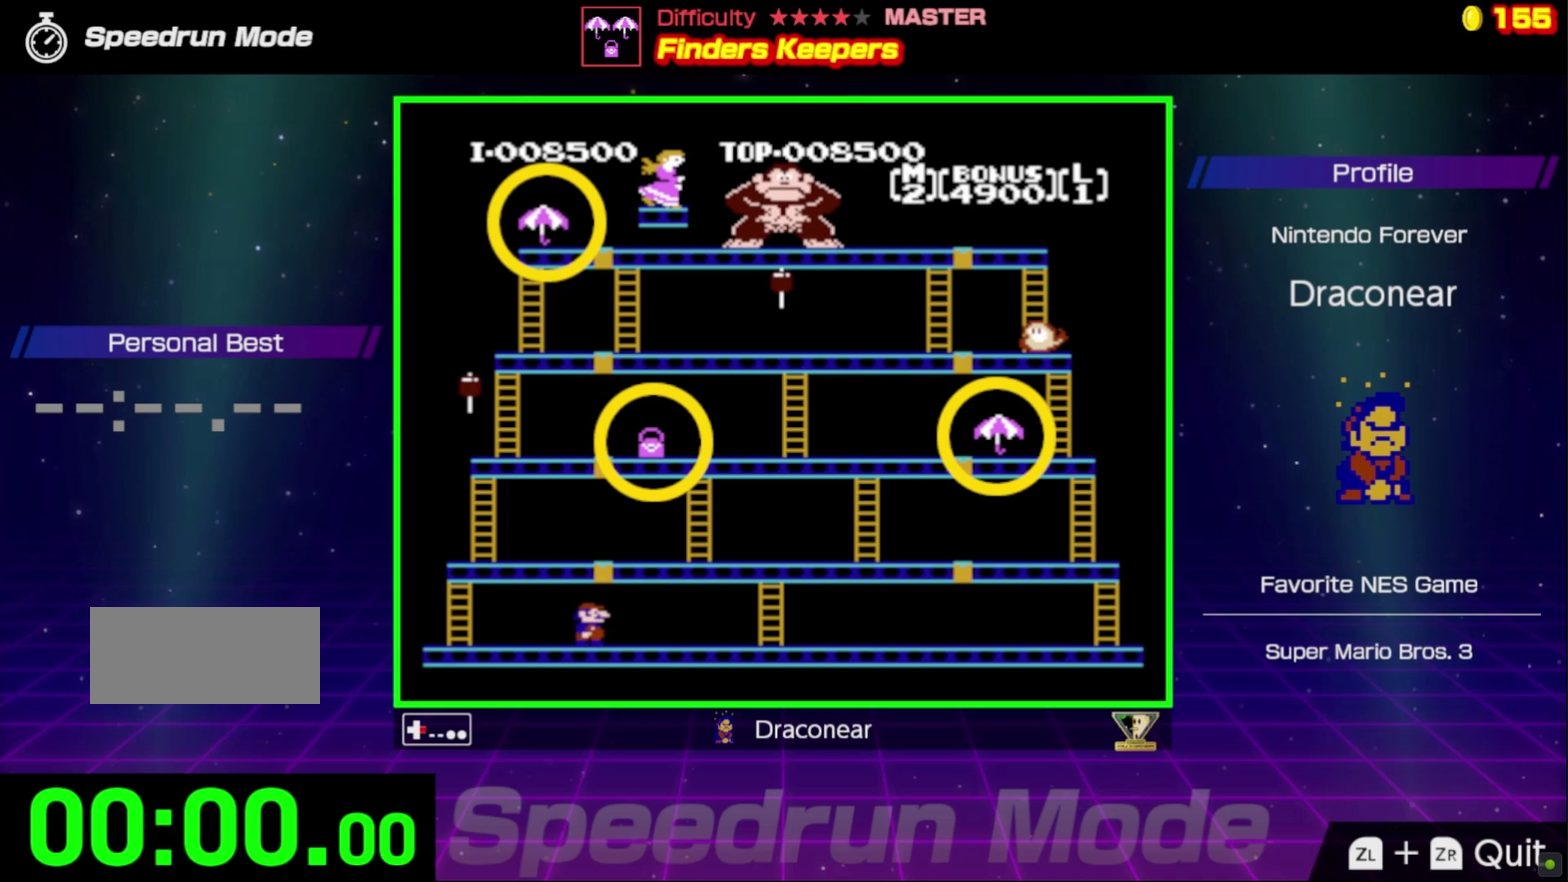
Gameplay with a controller (Nintendo layout); each line is a JSON object with the inputs held at the frame after it. "events" lists button and stick changes between this image and that frame as [ms after this image, input, new state], when the widget could be followed in between. Not read: L3 R3.
{"buttons": ["DPAD_RIGHT"], "events": []}
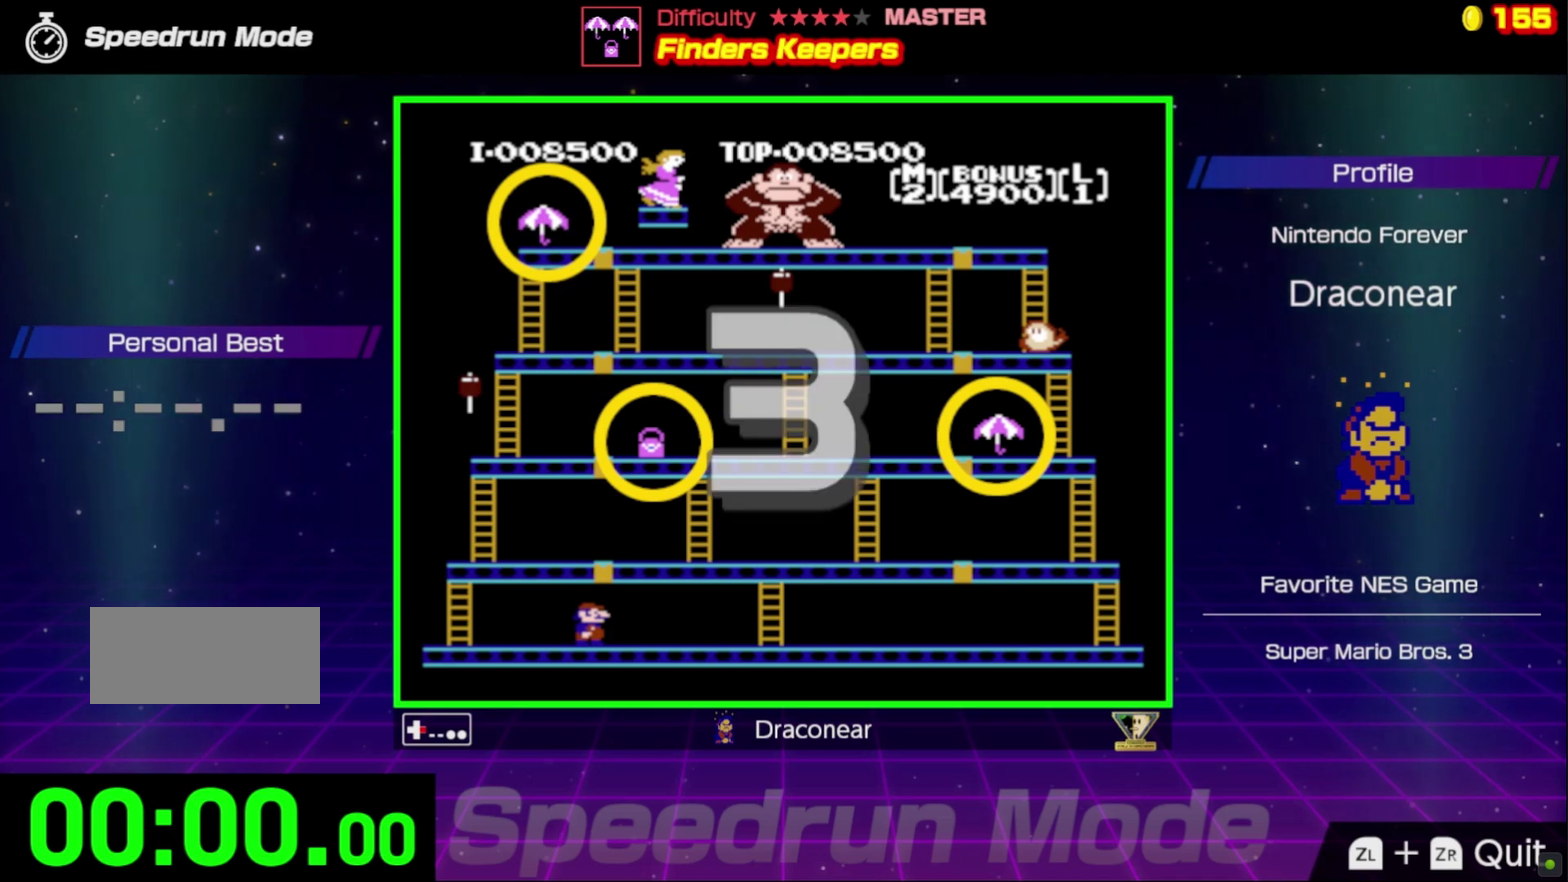
{"buttons": ["DPAD_RIGHT"], "events": []}
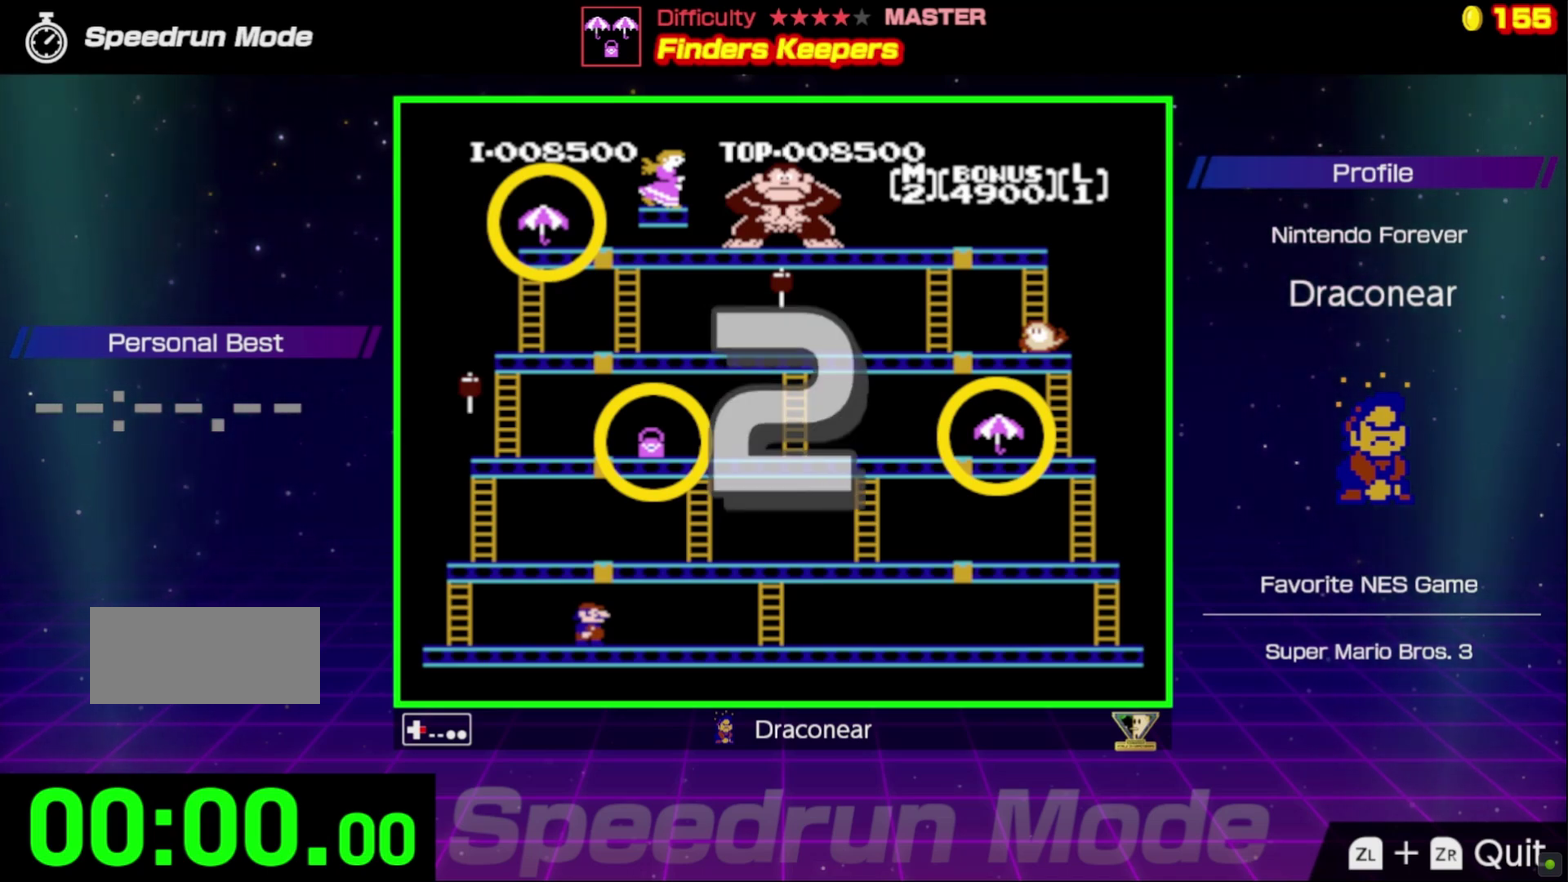
{"buttons": ["DPAD_RIGHT"], "events": []}
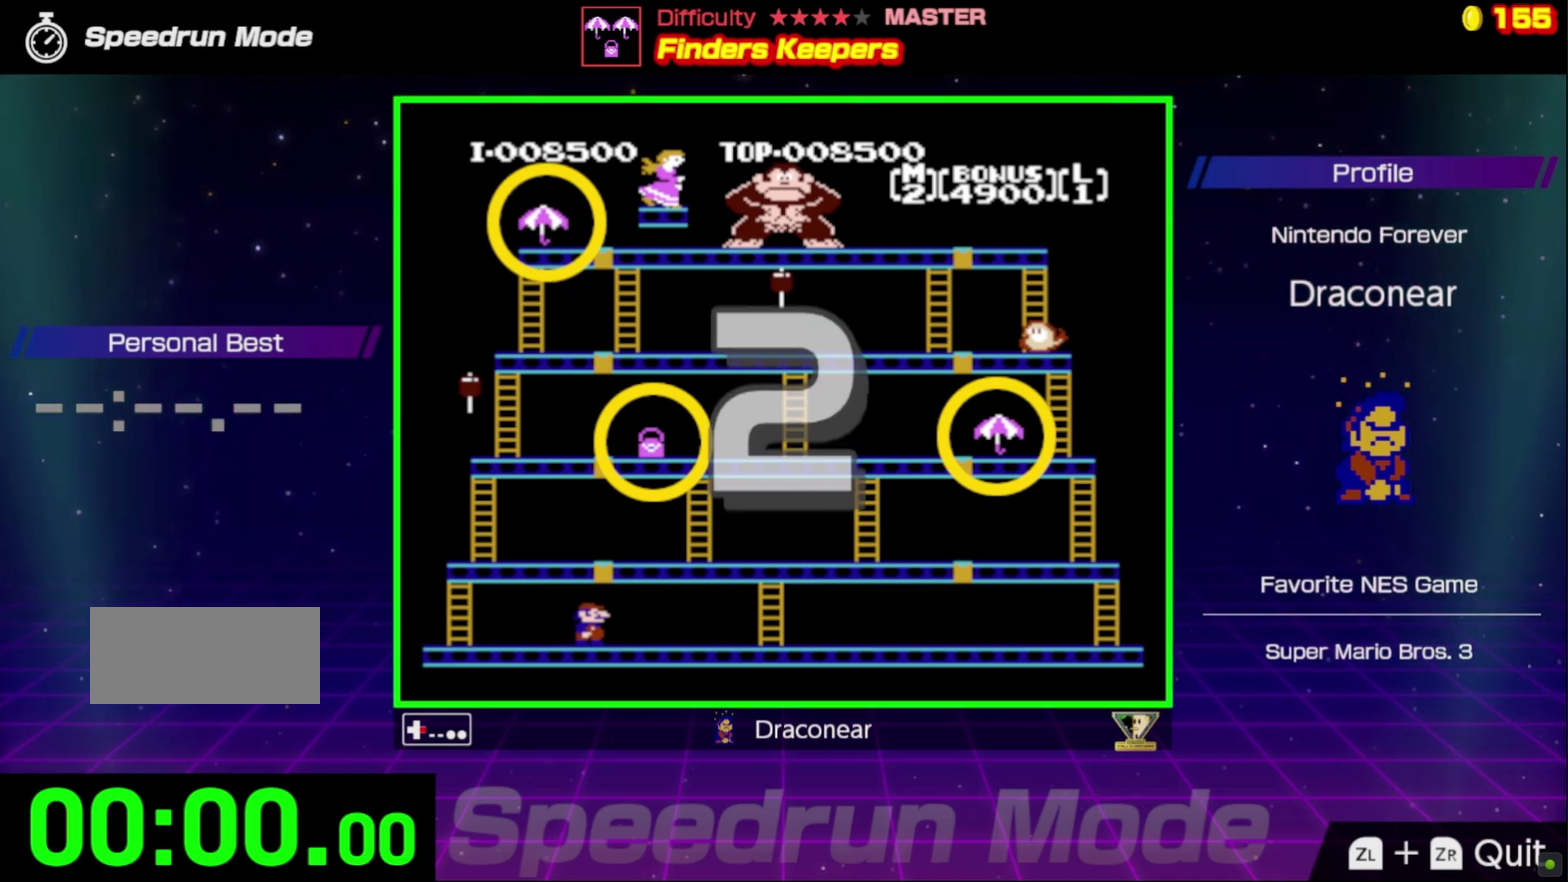
{"buttons": ["DPAD_RIGHT"], "events": []}
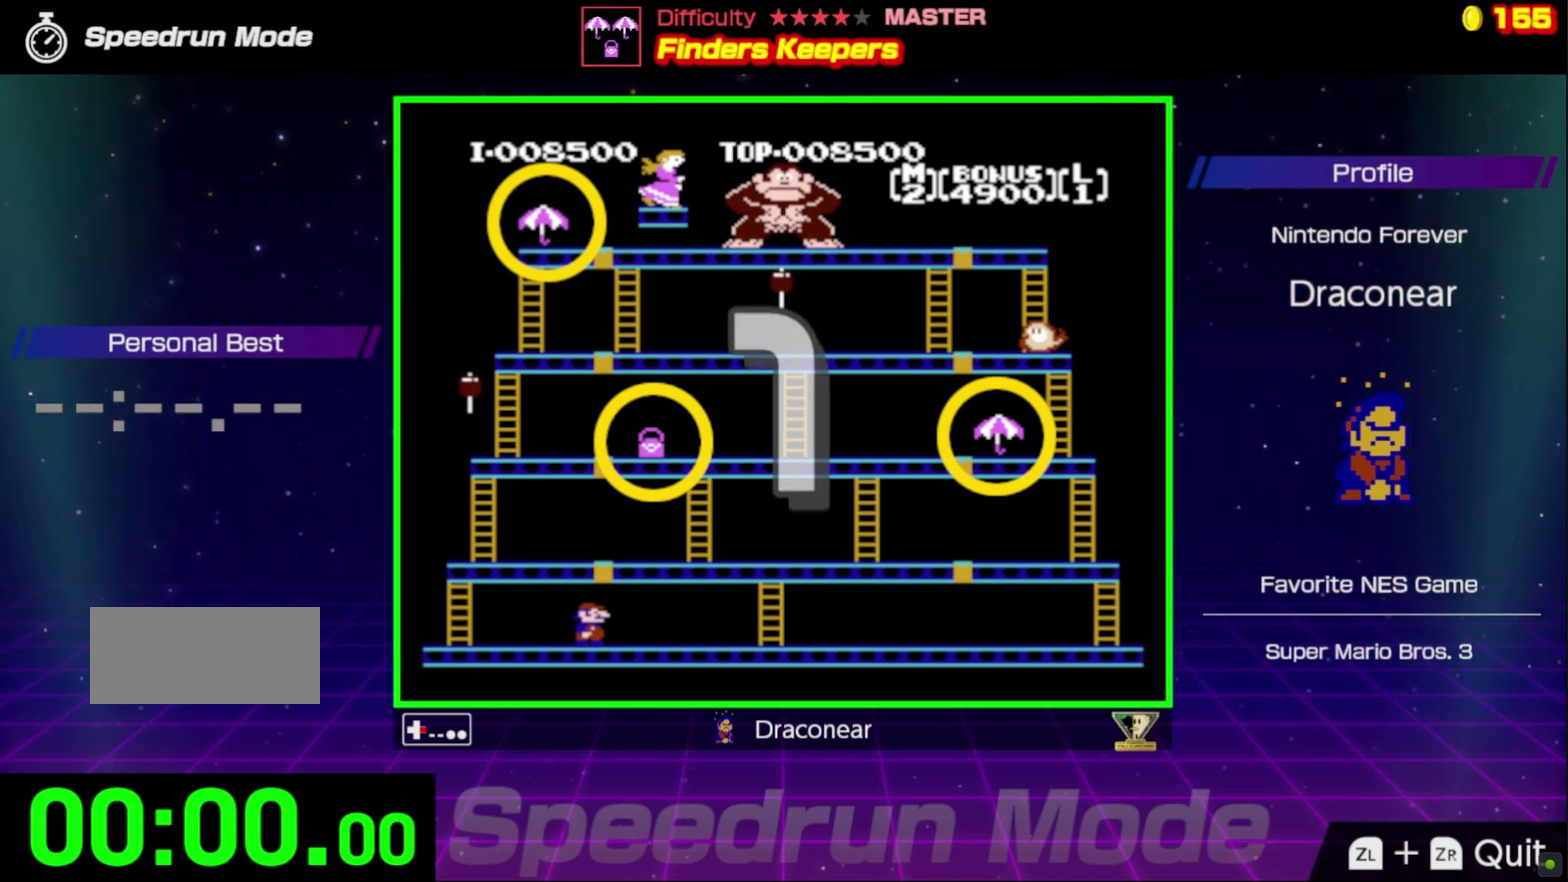
{"buttons": ["DPAD_RIGHT"], "events": []}
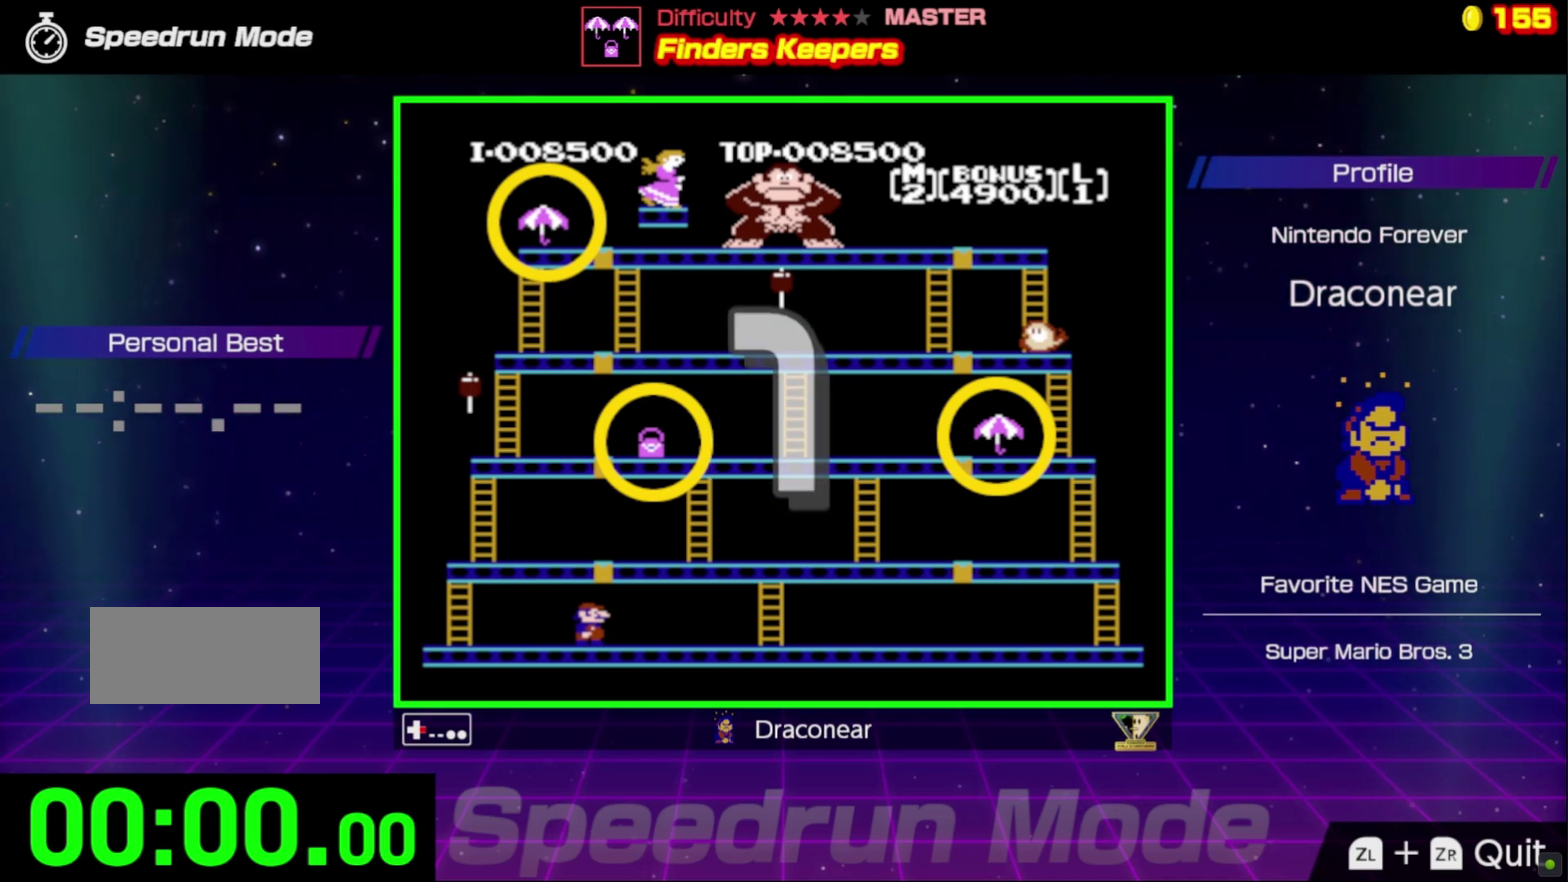
{"buttons": ["DPAD_RIGHT"], "events": []}
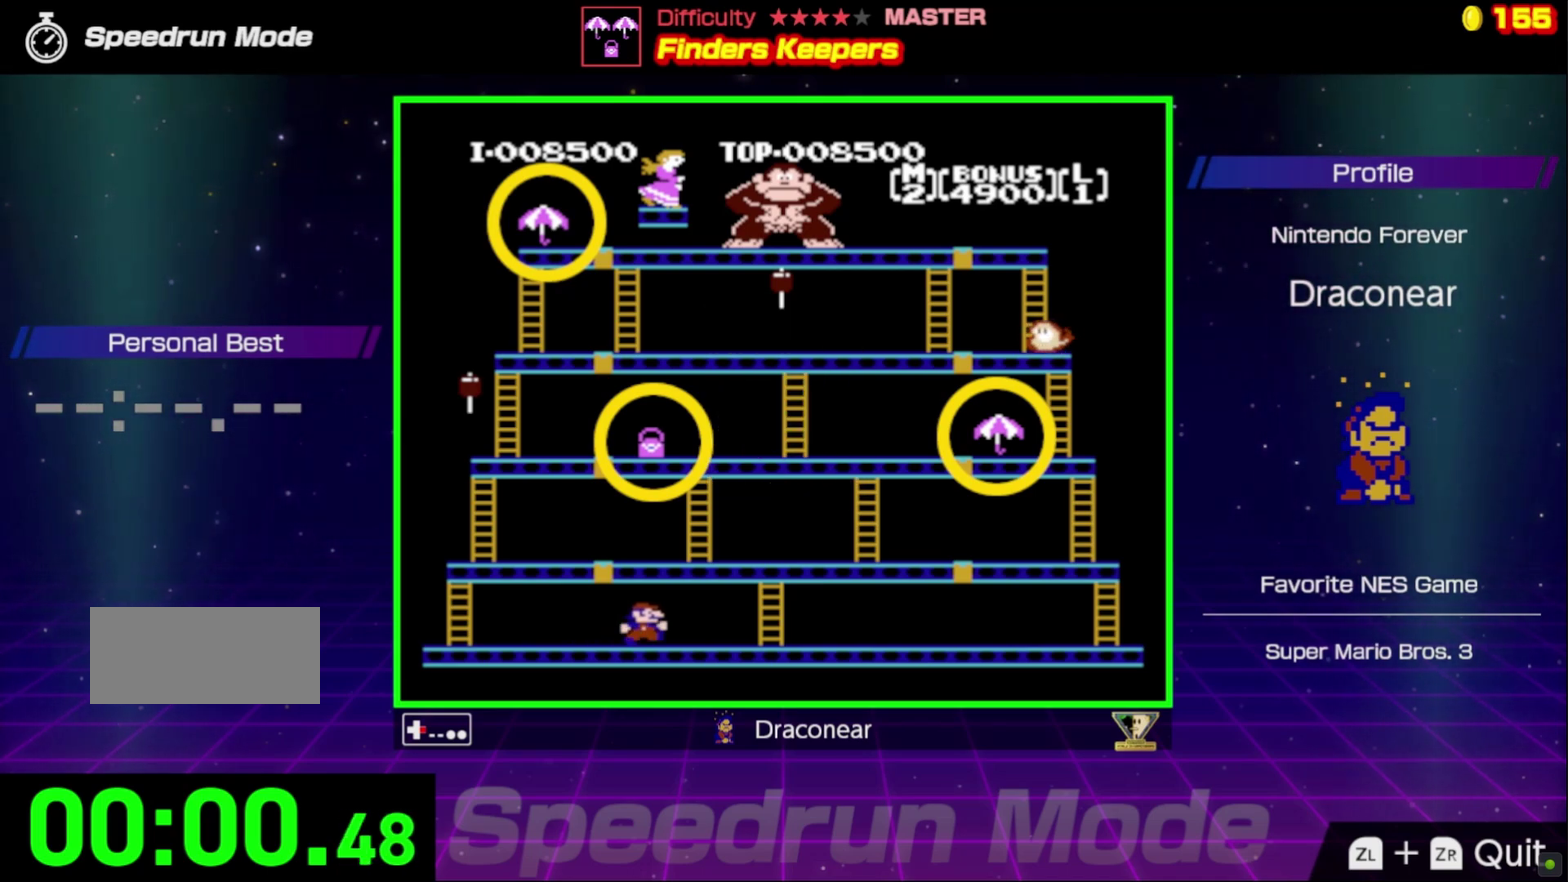
{"buttons": ["DPAD_RIGHT"], "events": []}
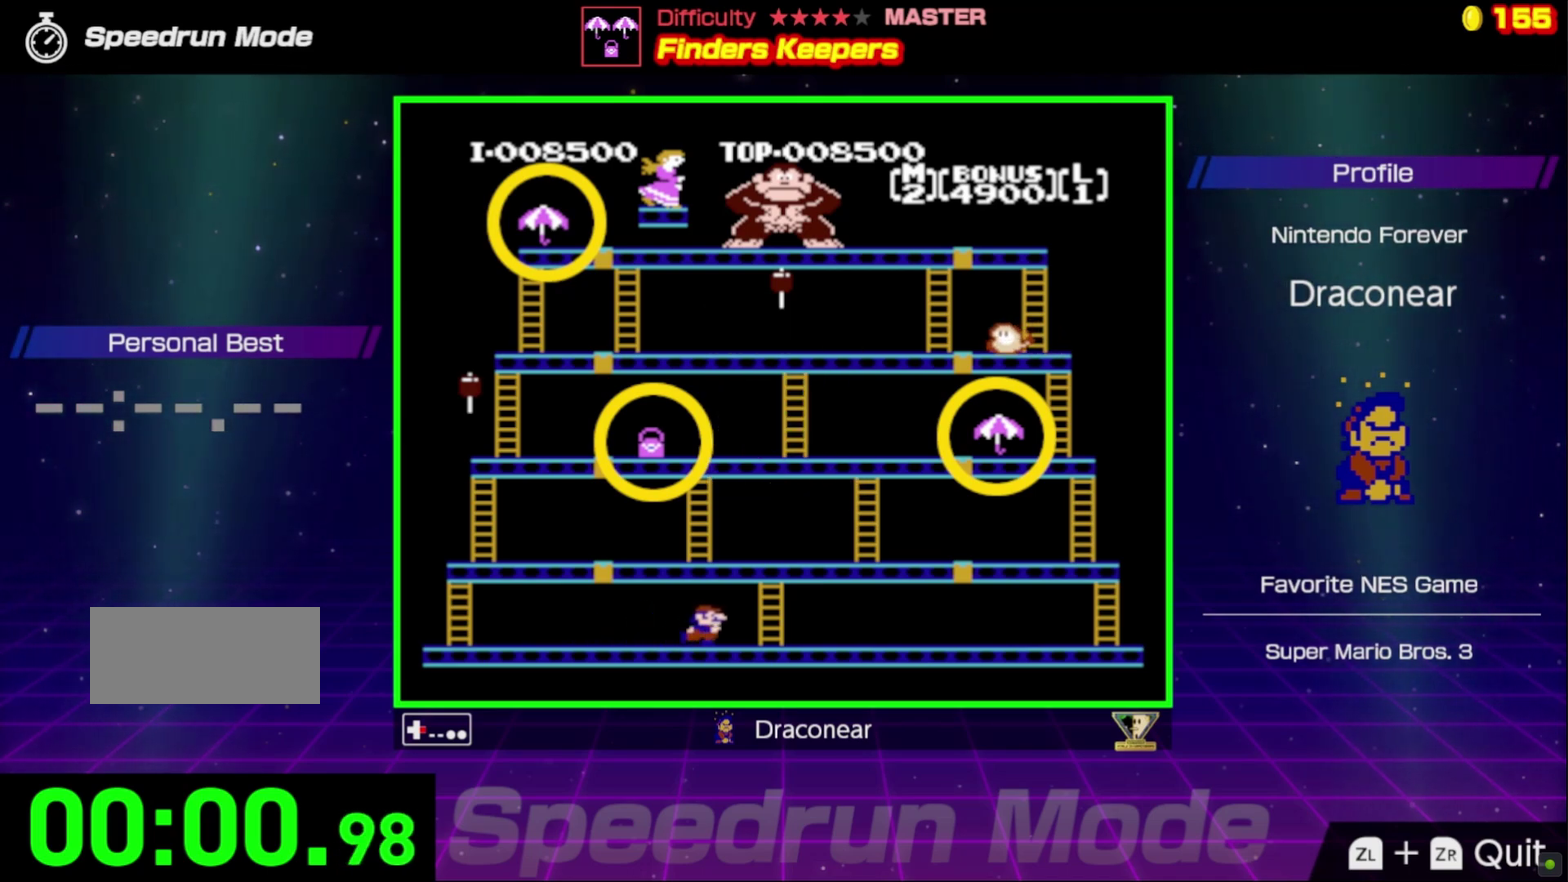
{"buttons": ["DPAD_UP", "DPAD_RIGHT"], "events": [[500, "DPAD_UP", "down"]]}
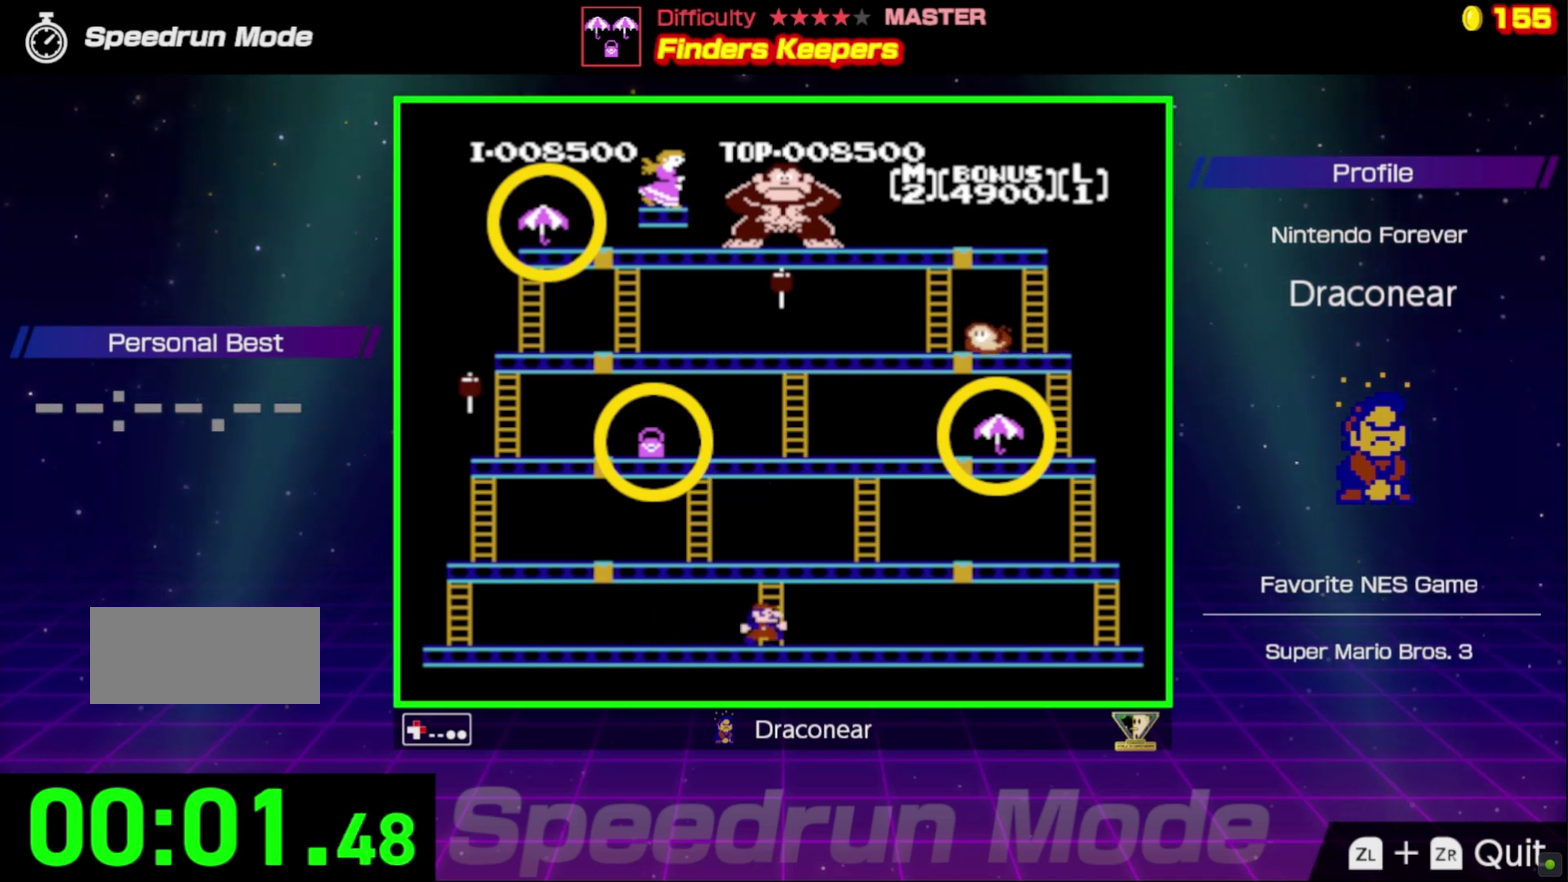
{"buttons": ["DPAD_UP"], "events": [[83, "DPAD_RIGHT", "up"]]}
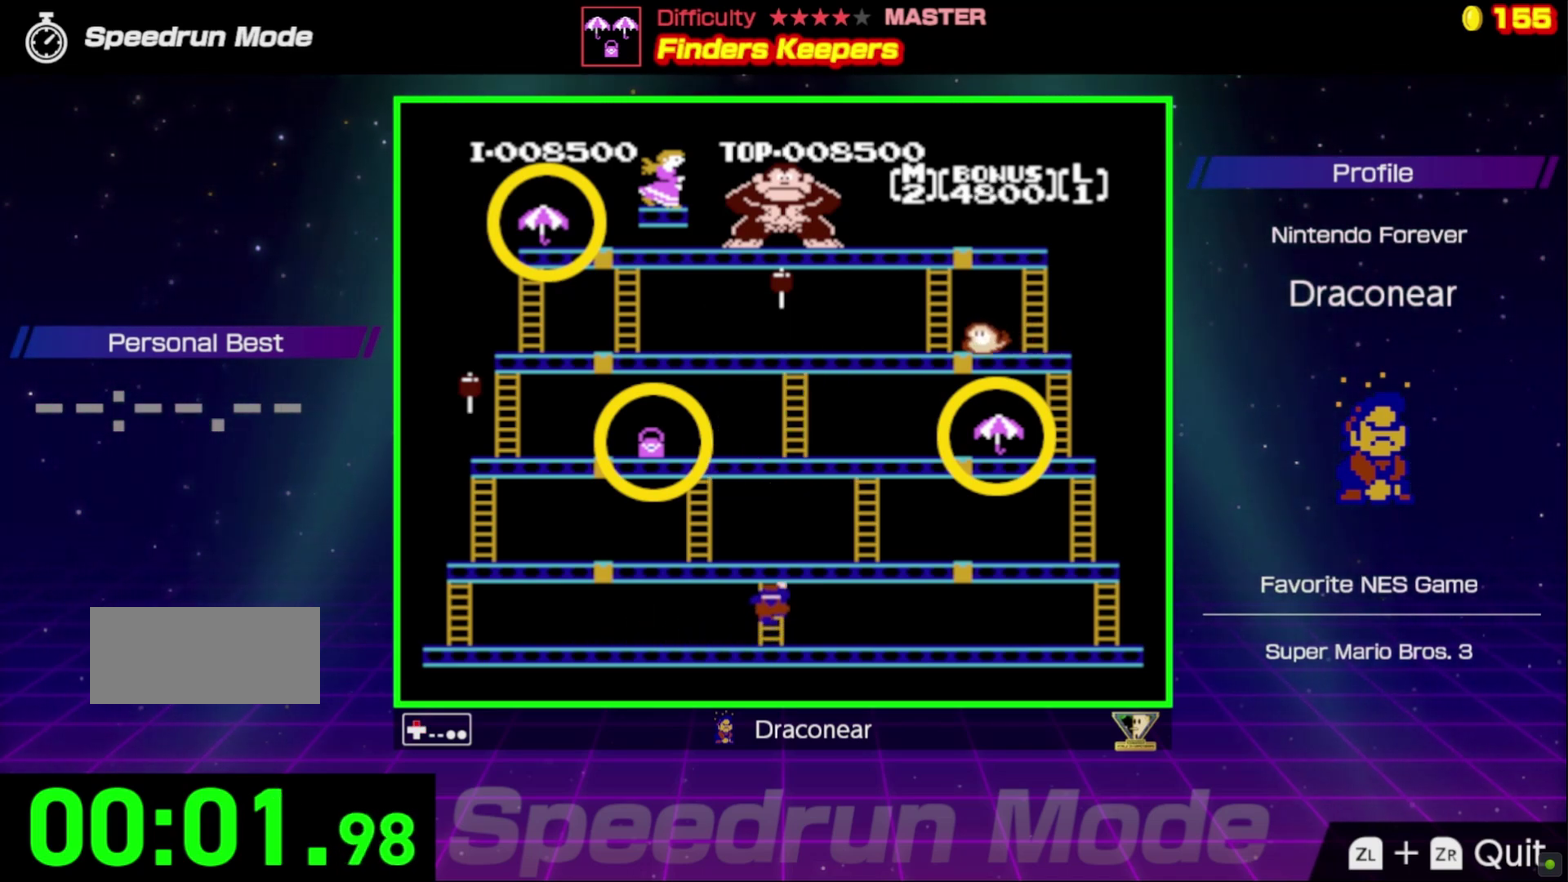
{"buttons": ["DPAD_UP"], "events": []}
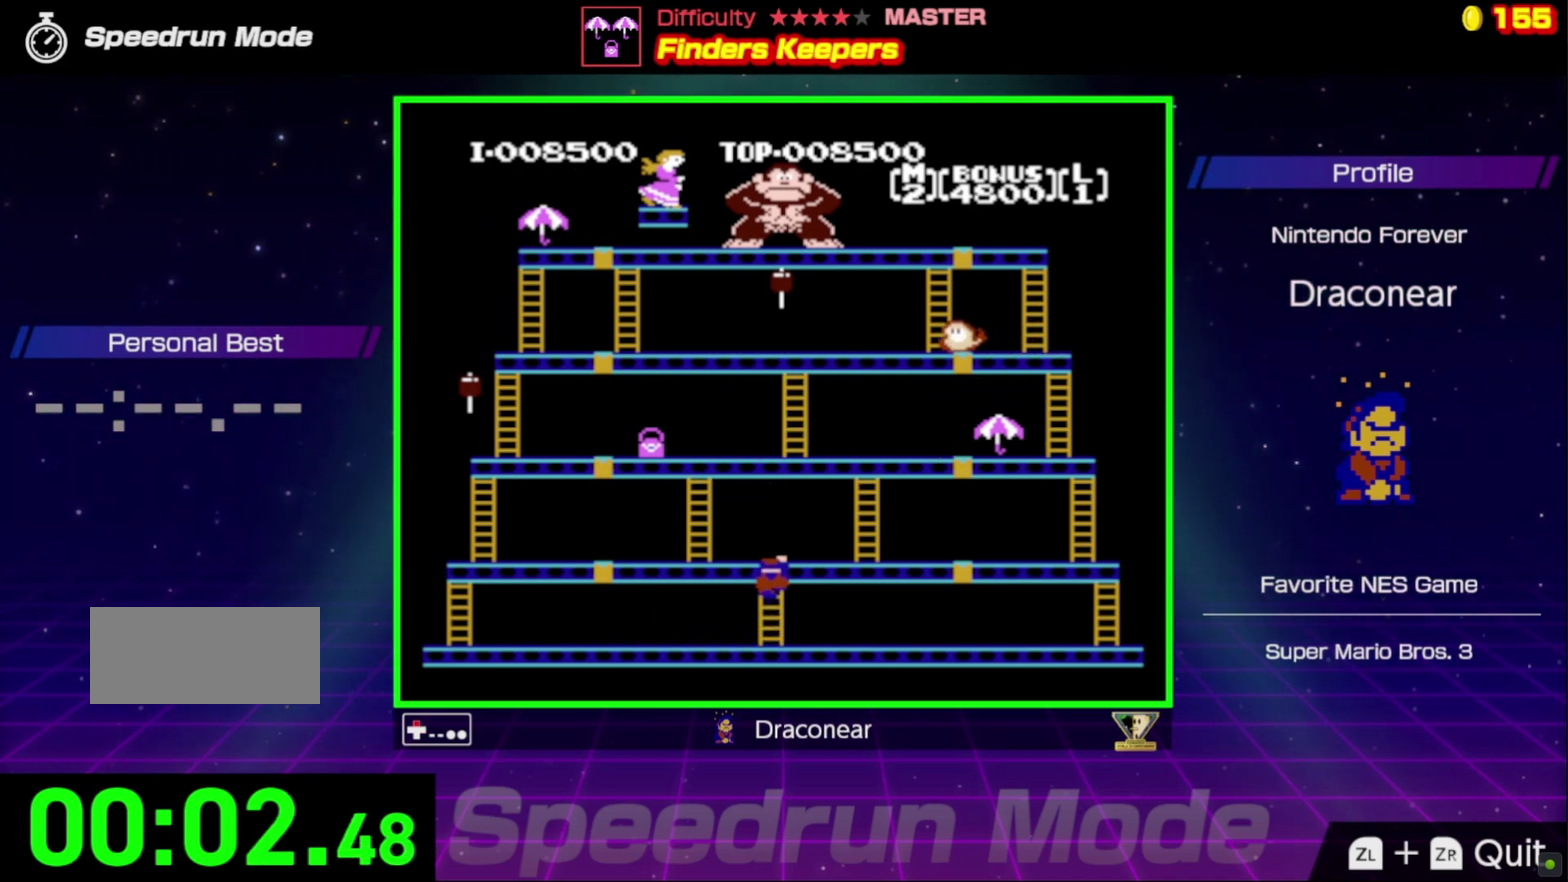
{"buttons": ["DPAD_UP"], "events": []}
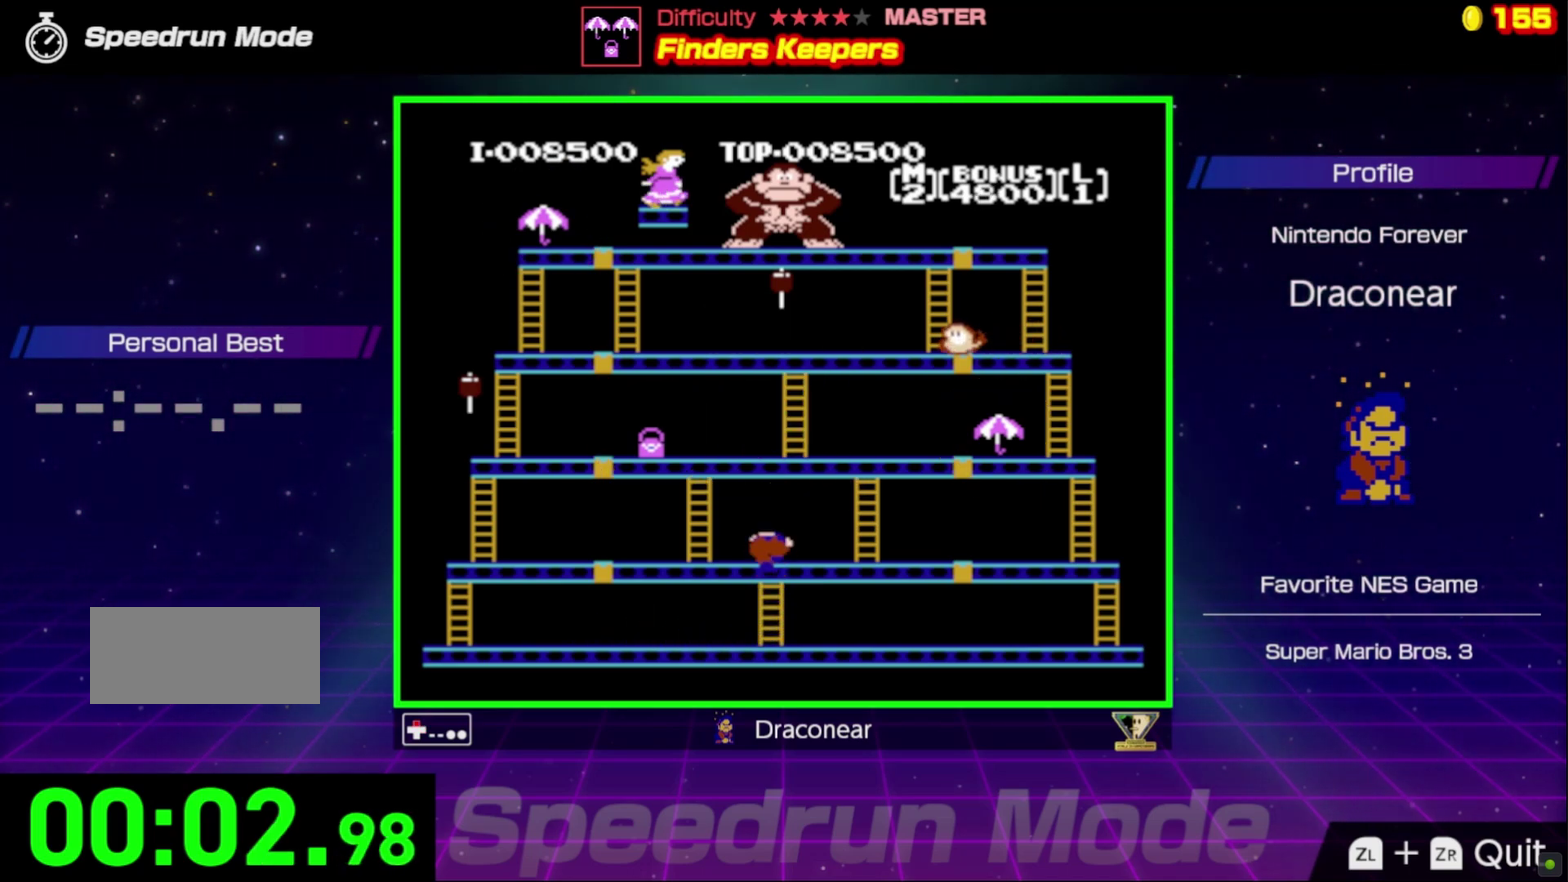
{"buttons": ["DPAD_RIGHT"], "events": [[117, "DPAD_RIGHT", "down"], [200, "DPAD_UP", "up"]]}
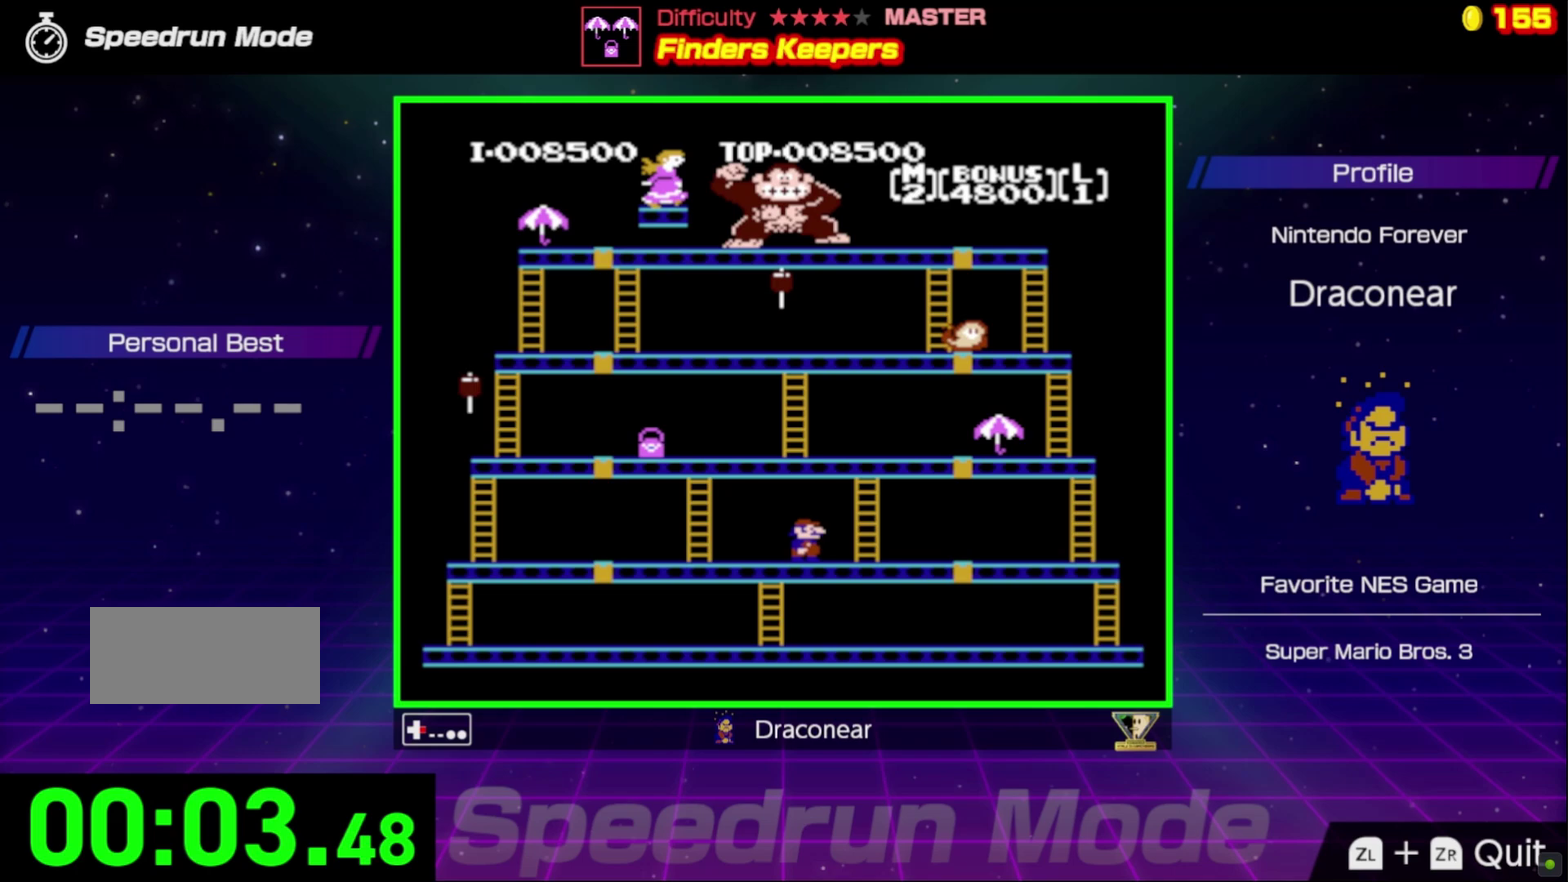
{"buttons": ["DPAD_UP", "DPAD_LEFT"], "events": [[383, "DPAD_UP", "down"], [467, "DPAD_RIGHT", "up"], [500, "DPAD_LEFT", "down"]]}
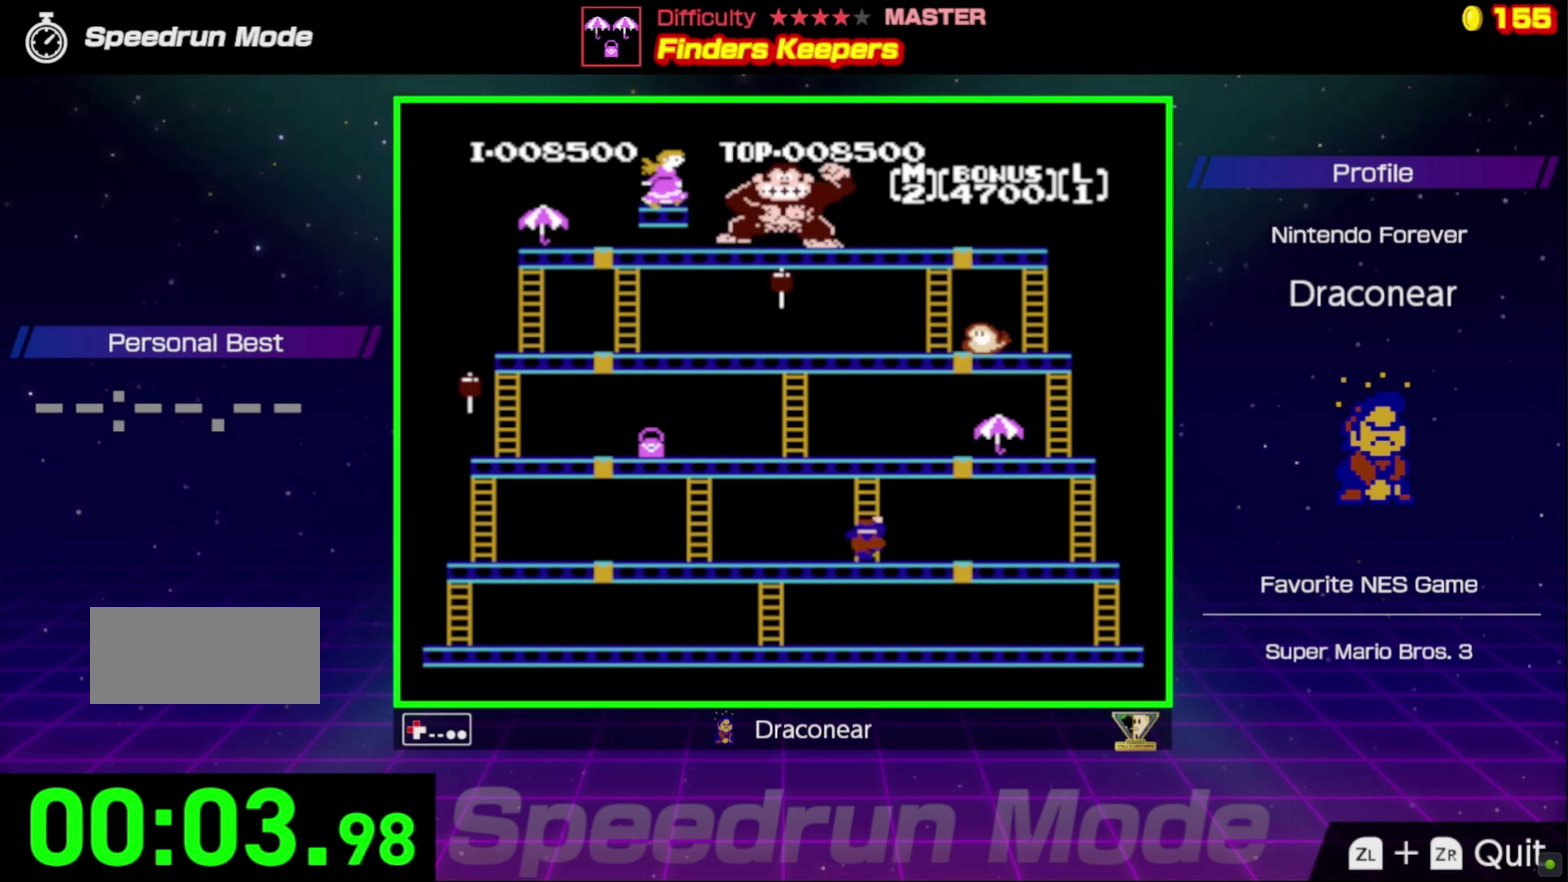
{"buttons": ["DPAD_UP", "DPAD_LEFT"], "events": []}
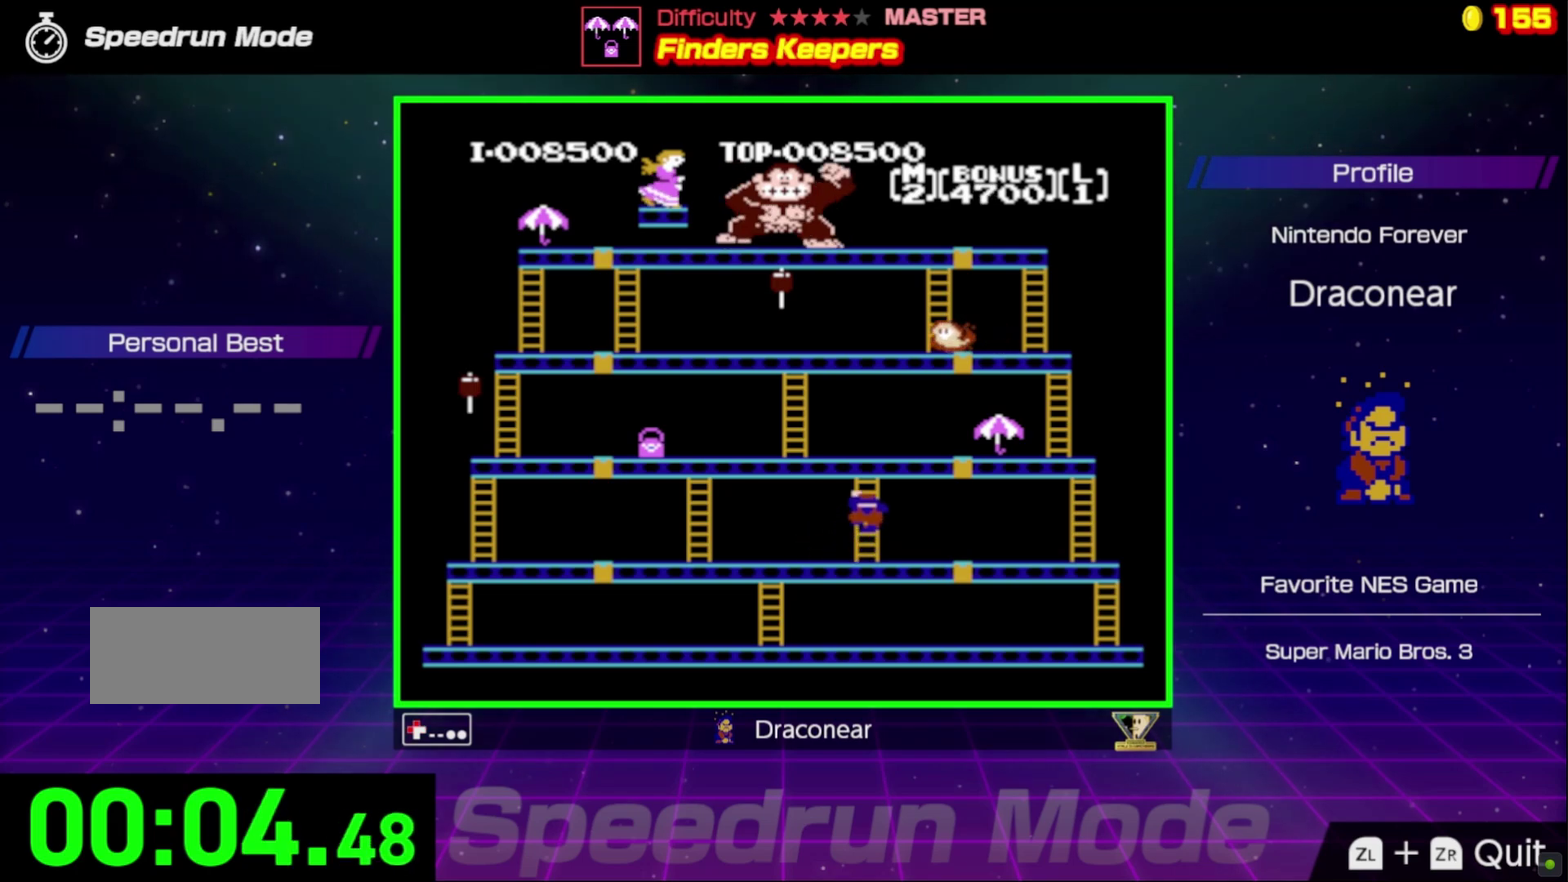
{"buttons": ["DPAD_UP", "DPAD_LEFT"], "events": []}
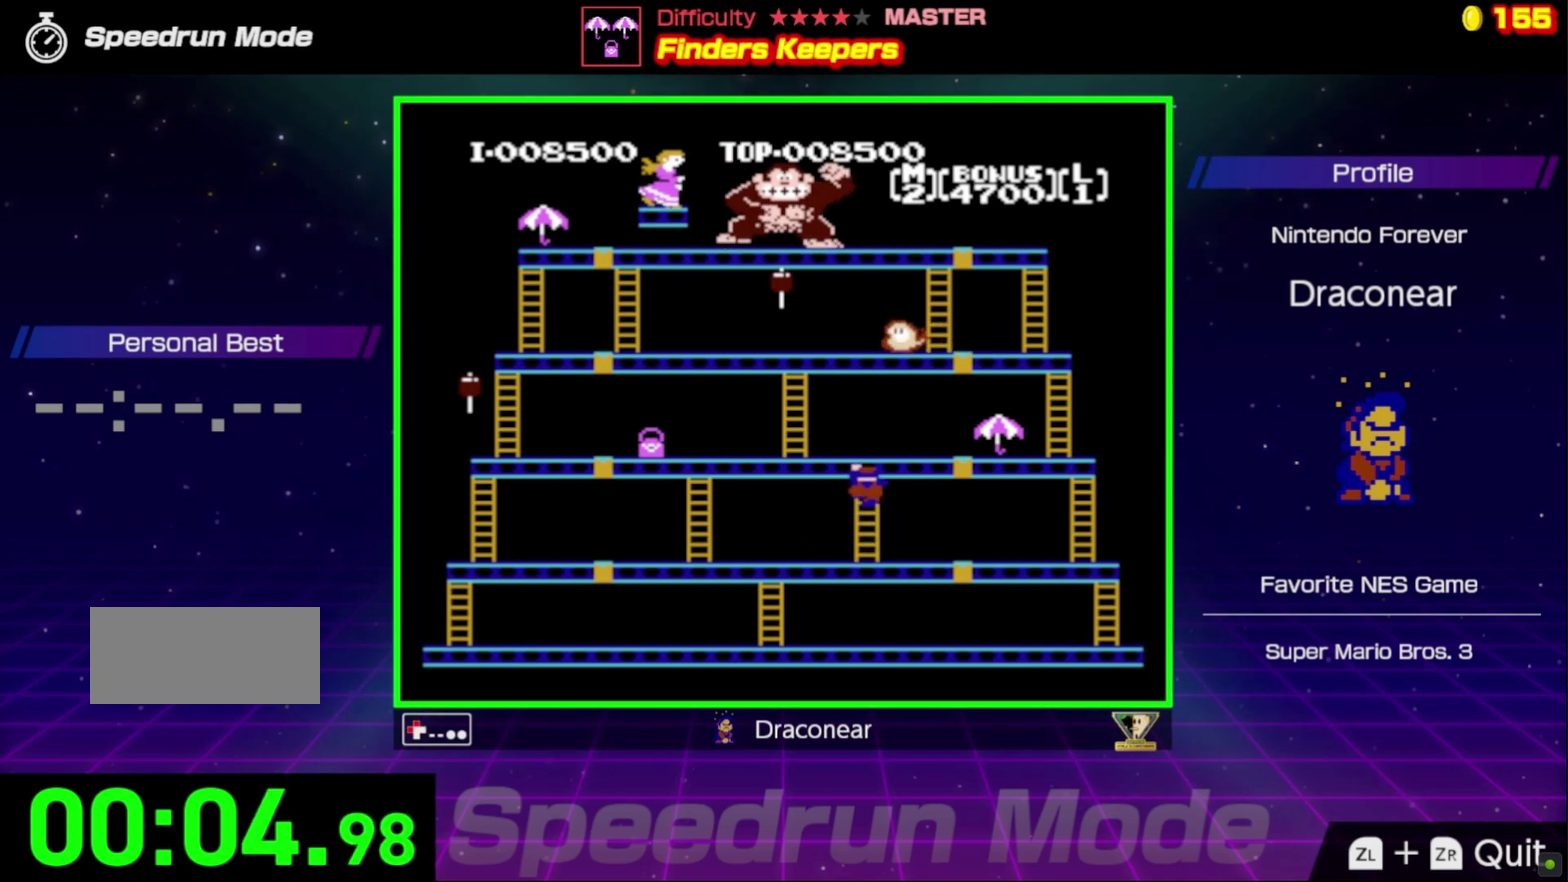
{"buttons": ["DPAD_UP", "DPAD_LEFT"], "events": []}
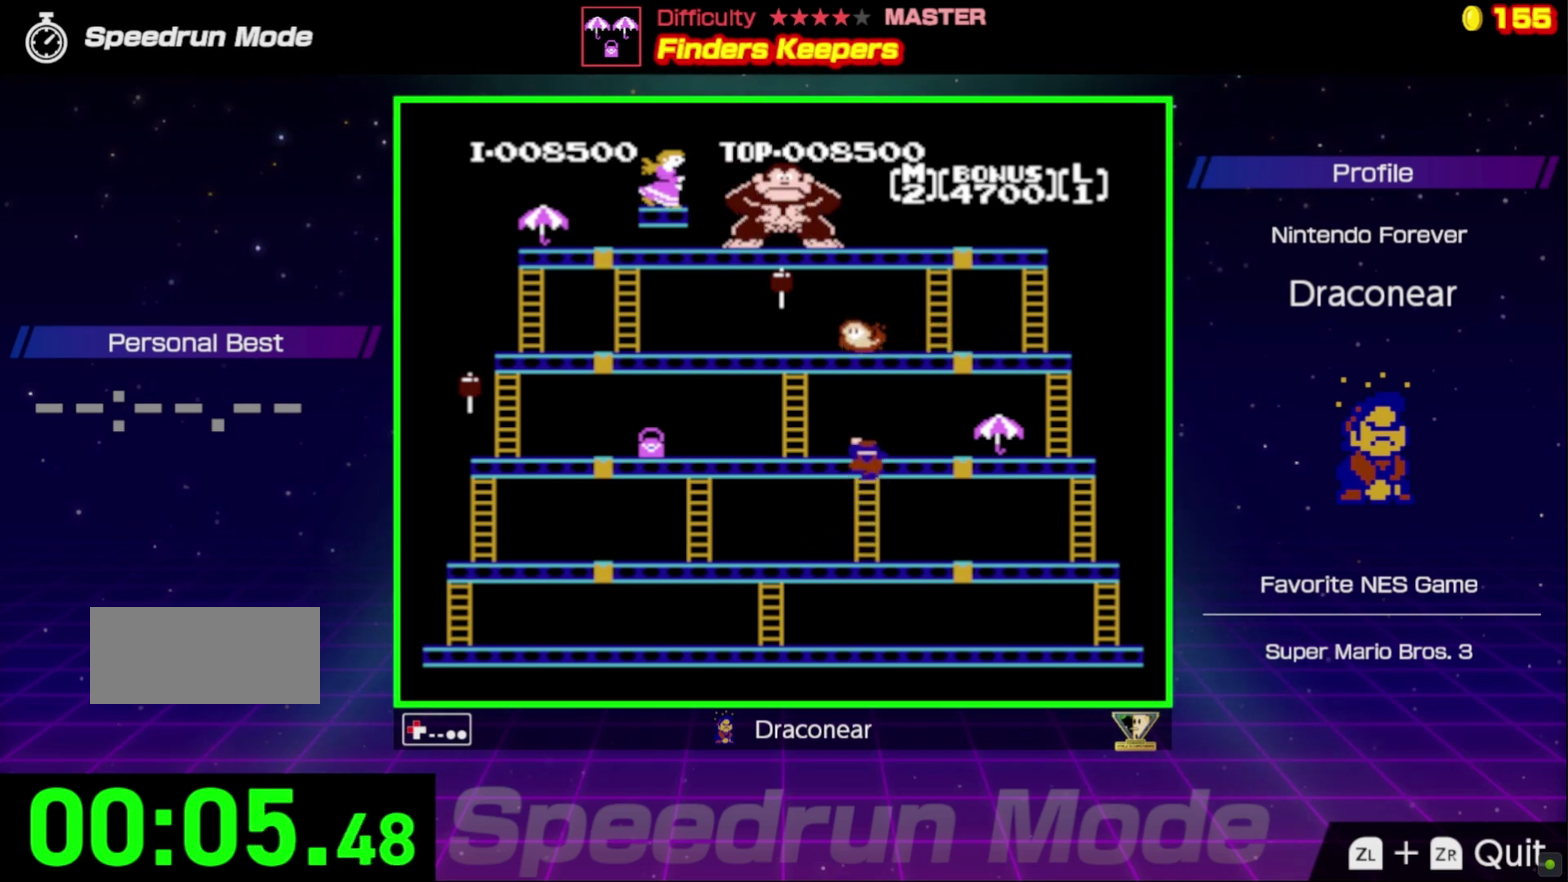
{"buttons": ["DPAD_UP"], "events": [[433, "DPAD_LEFT", "up"]]}
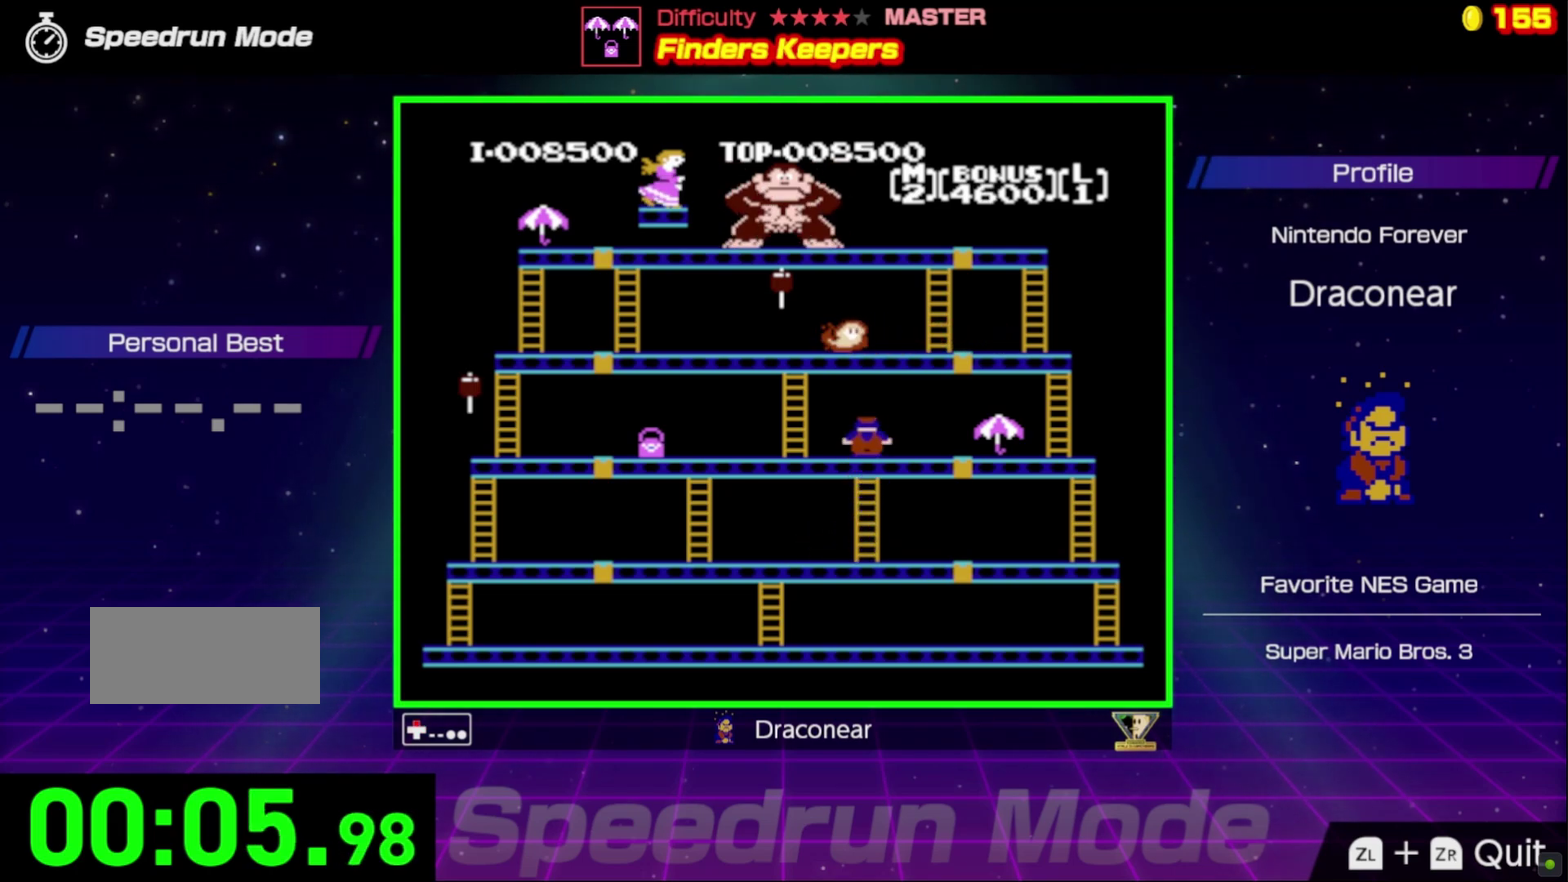
{"buttons": ["DPAD_RIGHT"], "events": [[17, "DPAD_RIGHT", "down"], [83, "DPAD_UP", "up"]]}
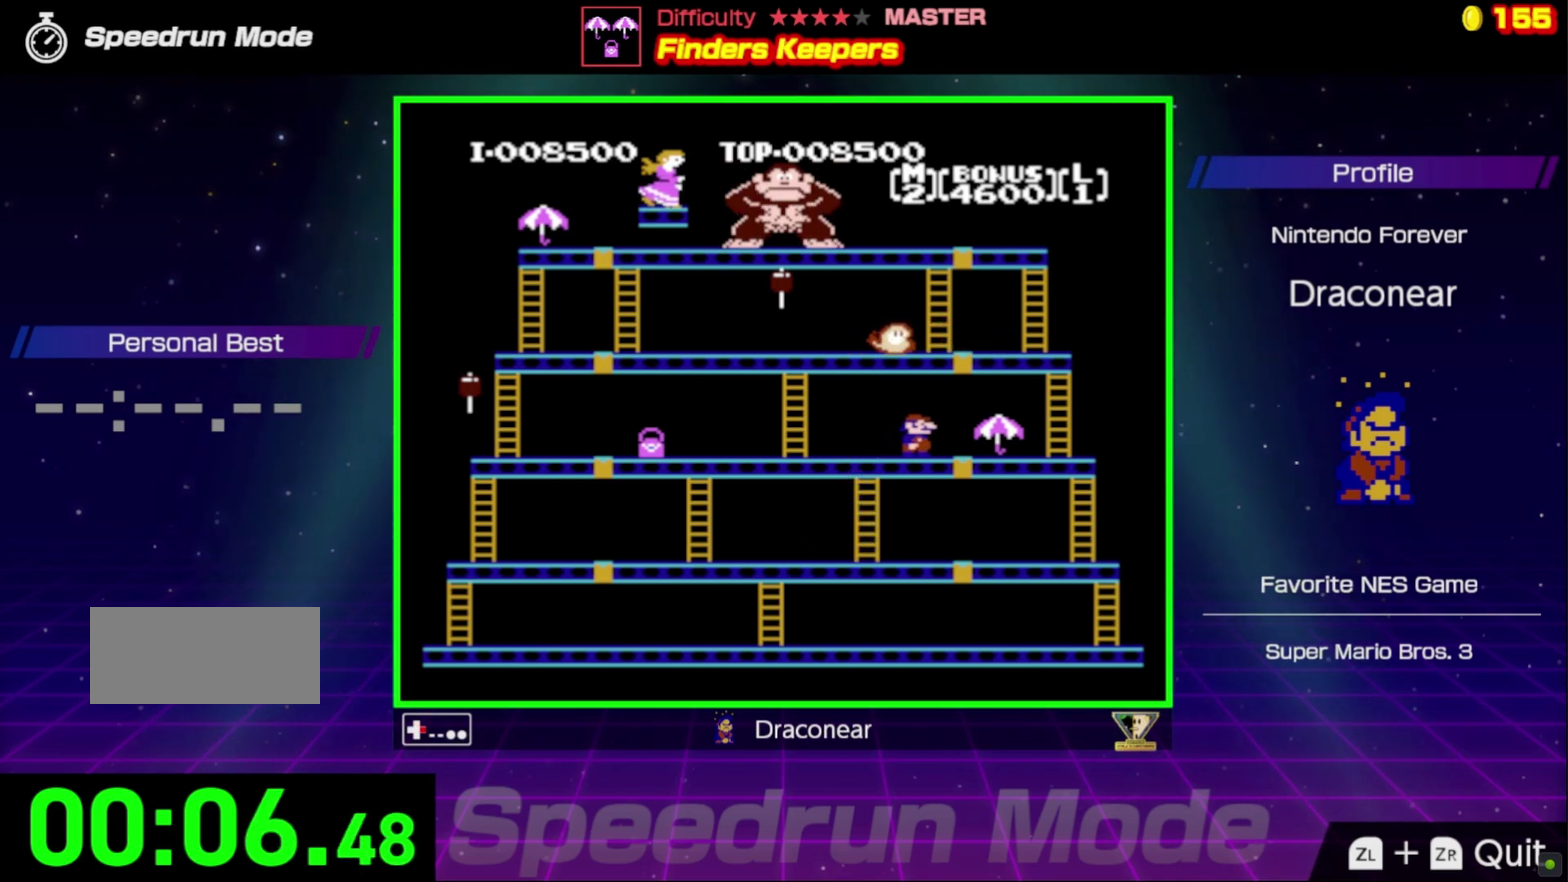
{"buttons": ["DPAD_RIGHT"], "events": []}
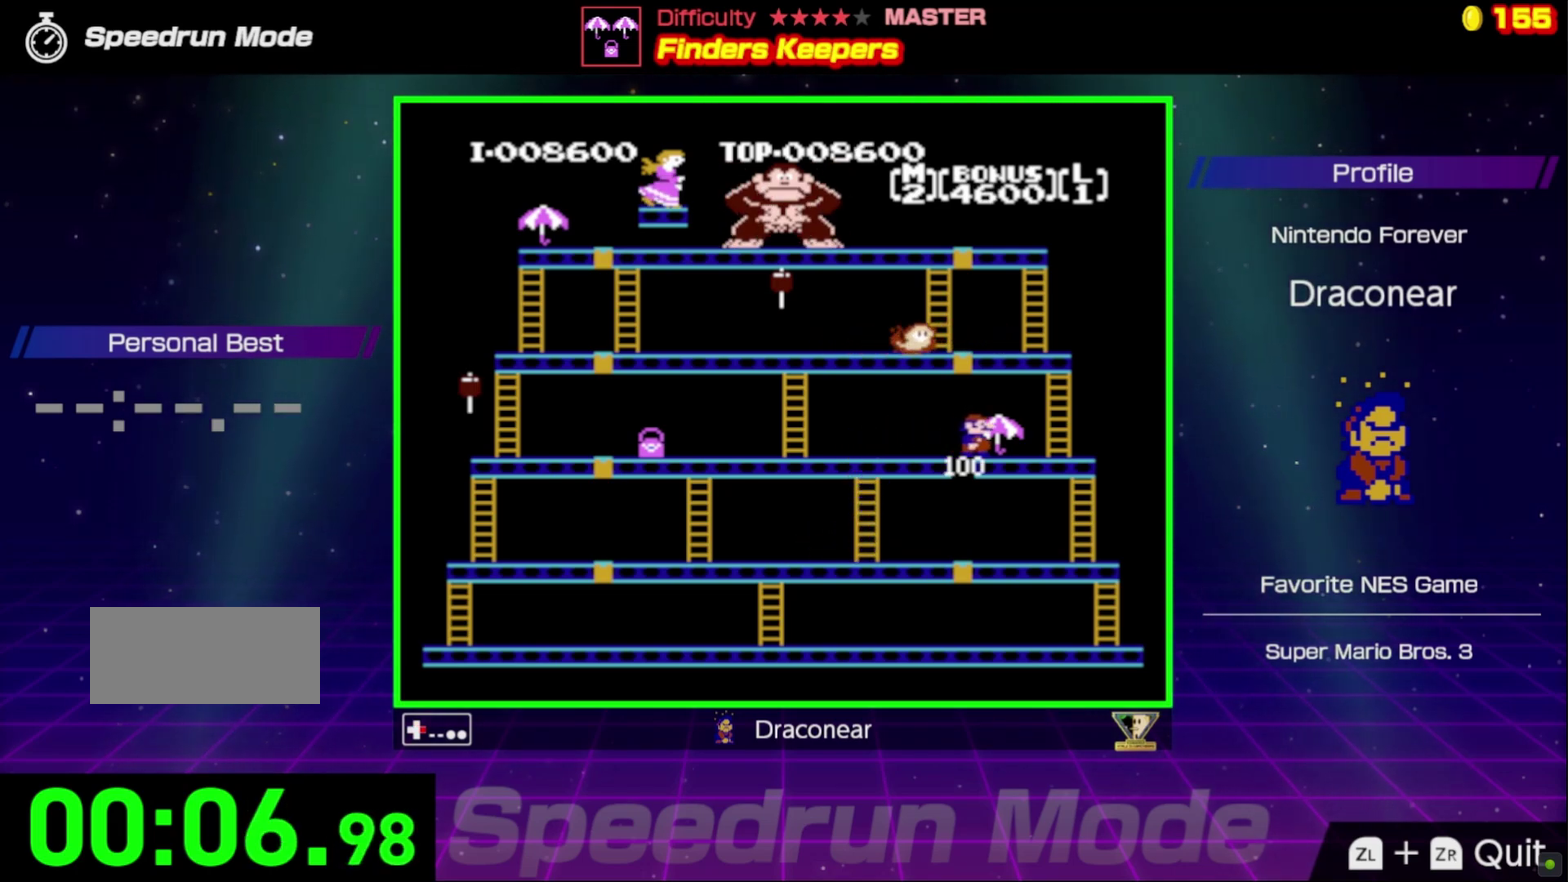
{"buttons": ["DPAD_LEFT"], "events": [[250, "DPAD_RIGHT", "up"], [350, "DPAD_LEFT", "down"]]}